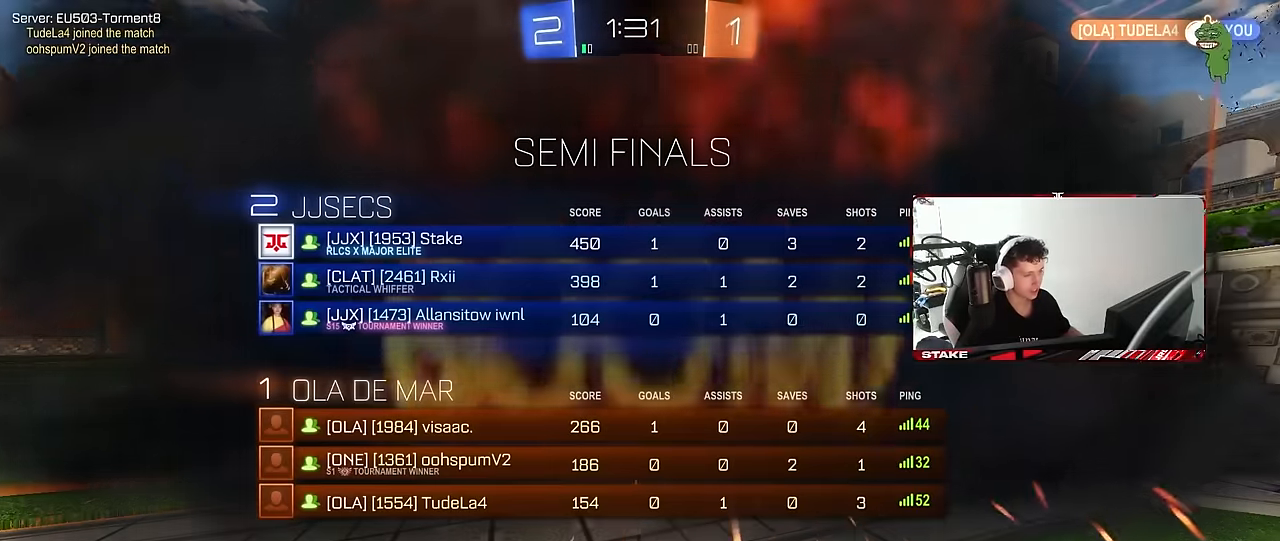
Gameplay with keyboard and mouse; each line is a JSON object with the keys and mouse buttons held at the frame after it. "events" lists presses ("down") and releases ("up") of "1", "2", "3", "4", "5", "a", "alt", "c", "caps_lock", "ctrl", "d", "e", "f", "g", "q", "r", "s", "shift", "space", "t", "tab", "v", "w", "x", "z", "mouse_left", "mouse_wheel" and "mouse_right" between this image and that frame as [ms after this image, input, new state], when the widget could be followed in between. "mouse_left", "mouse_wheel", "mouse_right" = the "left", "wheel", "right" buttons of the "mouse" list. No other keys are recorded. "wheel" means that the mouse wheel is clicked or scrolled. "mouse_move" is the direction in which the mouse moves at that frame (one of eight, or "still"), when it could be read.
{"keys": ["tab"], "mouse": [], "mouse_move": "still", "events": []}
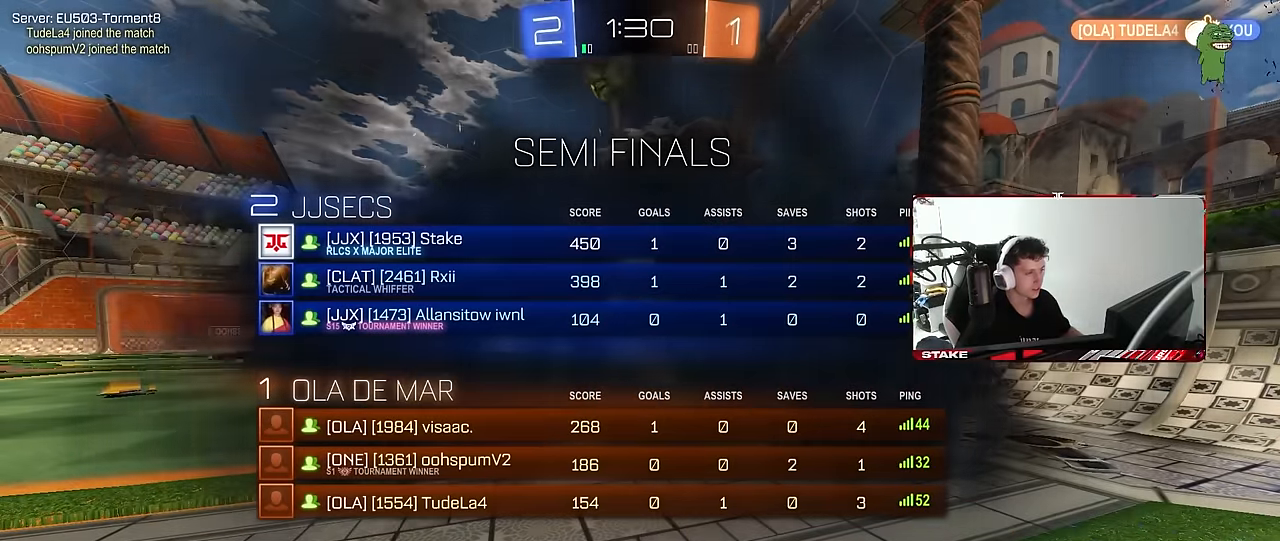
{"keys": [], "mouse": [], "mouse_move": "still", "events": [[283, "tab", "up"]]}
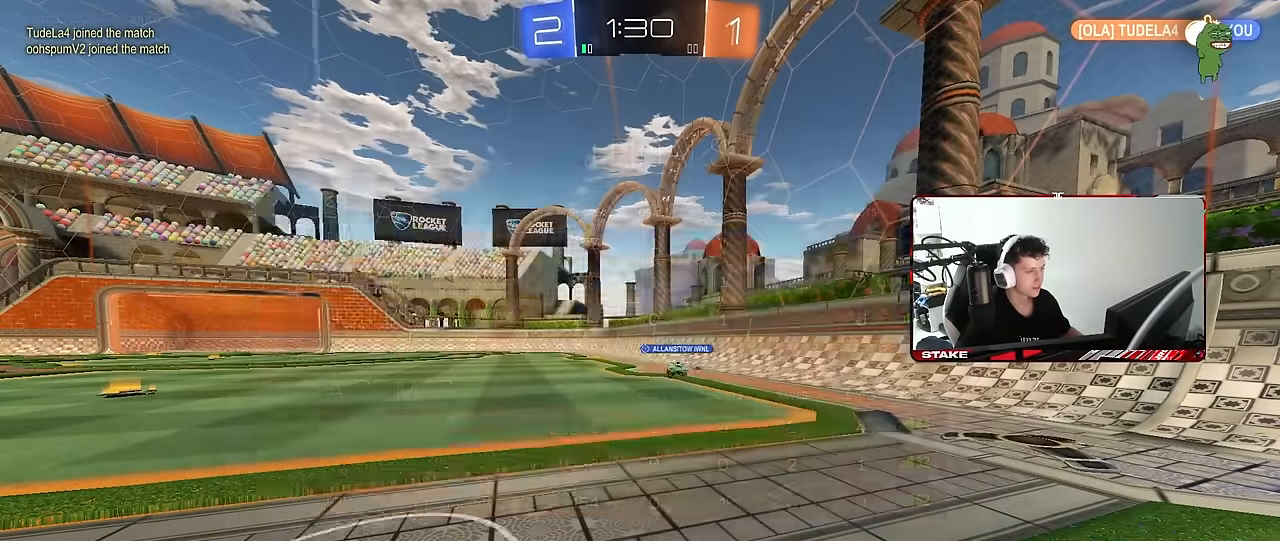
{"keys": ["tab"], "mouse": [], "mouse_move": "still", "events": [[167, "tab", "down"]]}
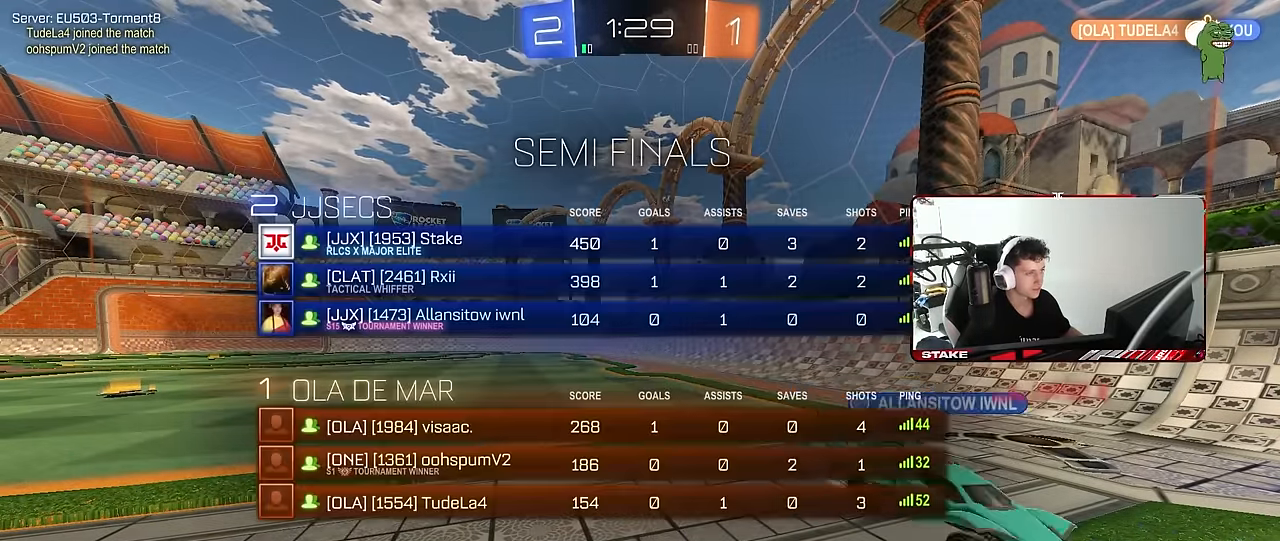
{"keys": ["w"], "mouse": [], "mouse_move": "still", "events": [[83, "tab", "up"], [267, "w", "down"]]}
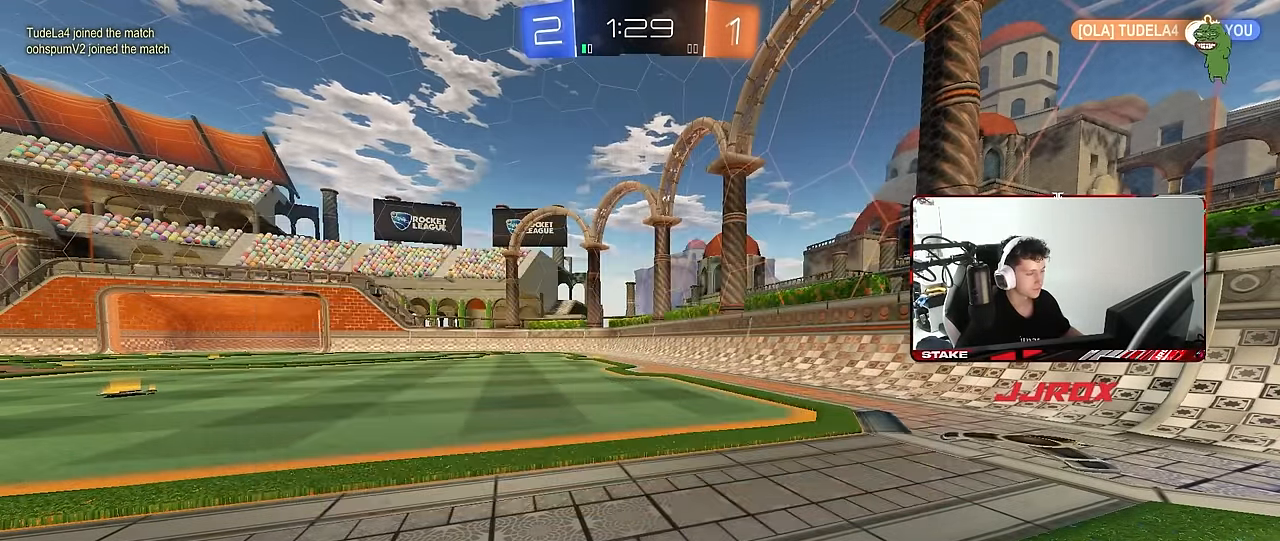
{"keys": ["d", "w"], "mouse": [], "mouse_move": "still", "events": [[434, "d", "down"]]}
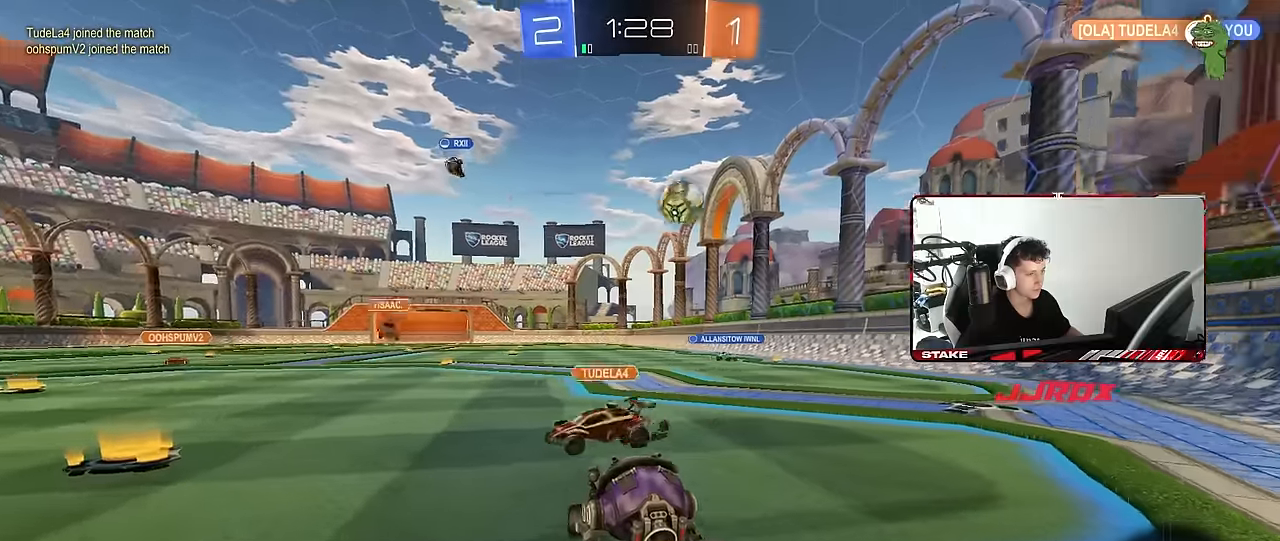
{"keys": ["d", "w"], "mouse": [], "mouse_move": "still", "events": [[17, "shift", "down"], [117, "shift", "up"], [300, "shift", "down"], [400, "shift", "up"]]}
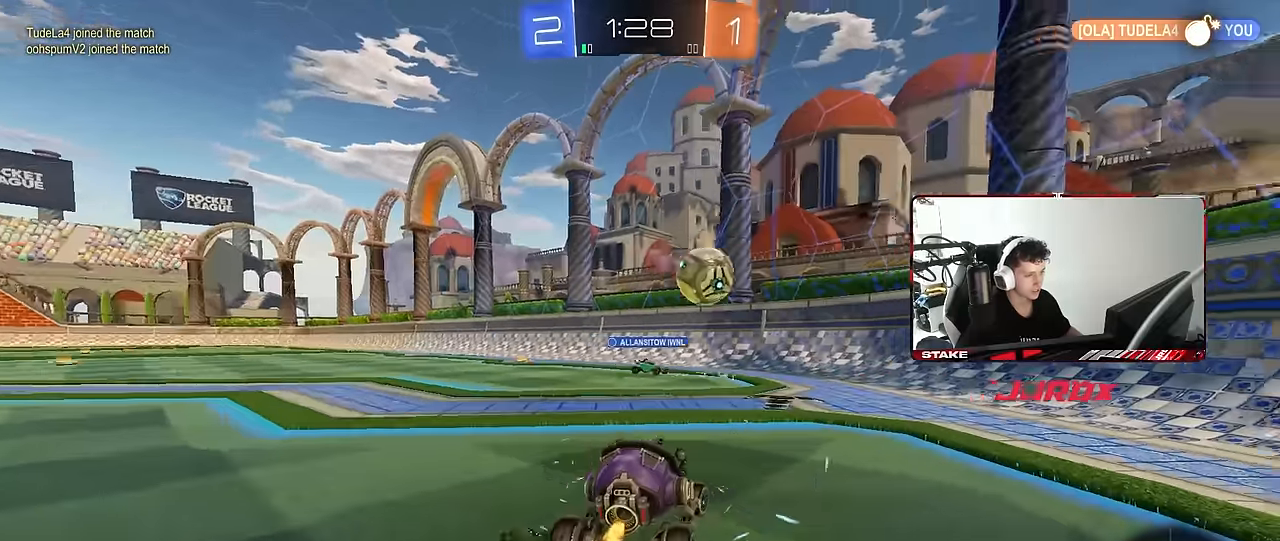
{"keys": ["d", "w"], "mouse": [], "mouse_move": "still", "events": [[34, "d", "up"], [134, "d", "down"]]}
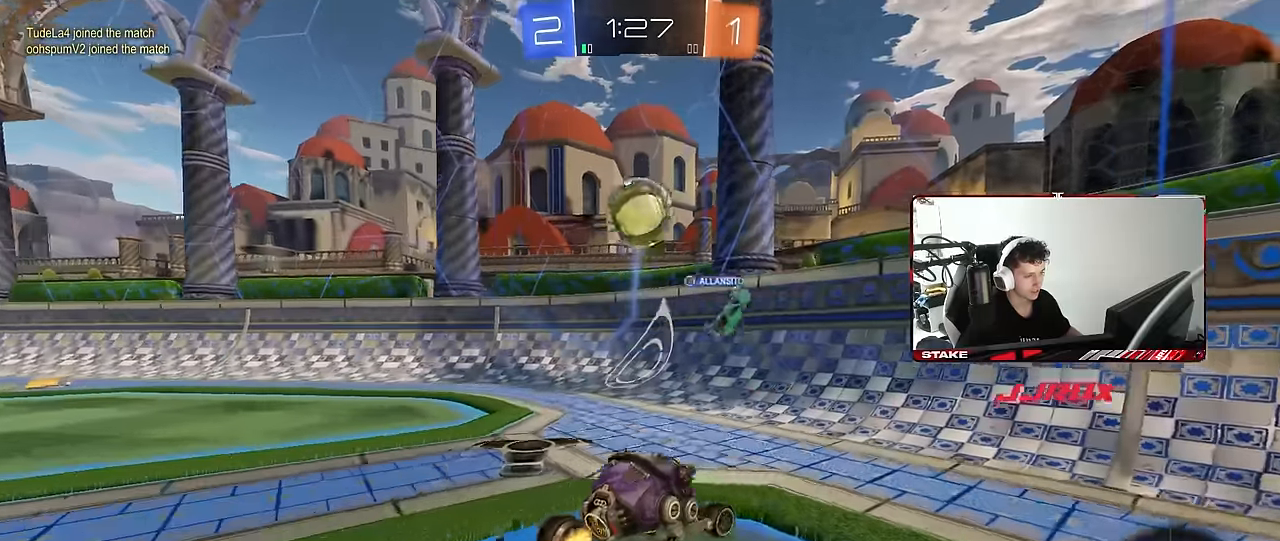
{"keys": ["d", "w"], "mouse": [], "mouse_move": "still", "events": [[100, "d", "up"], [467, "d", "down"]]}
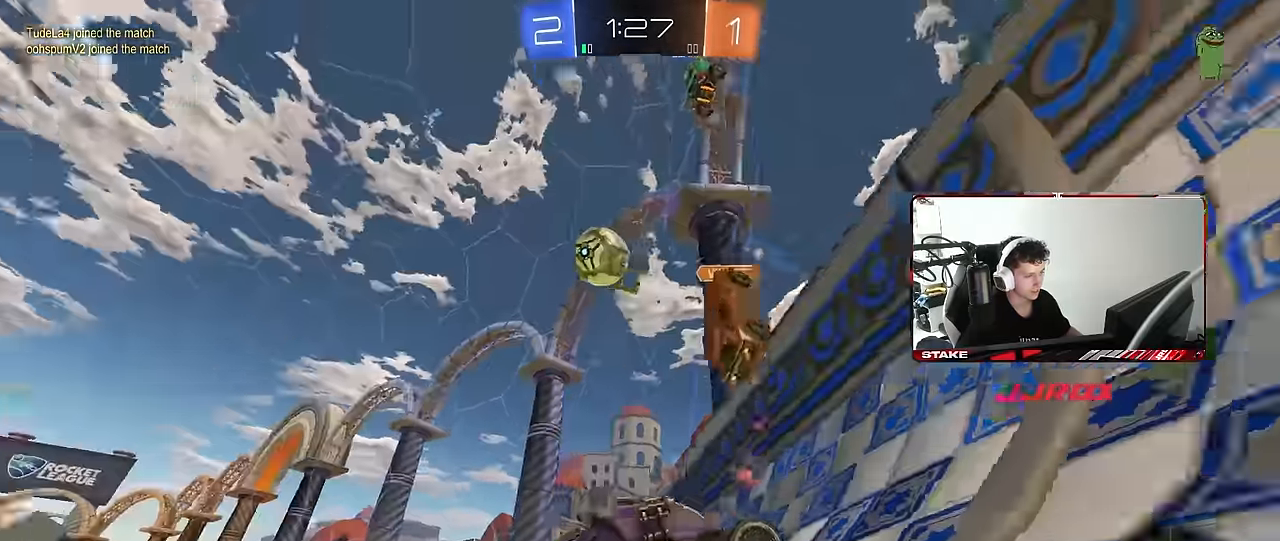
{"keys": ["a", "s"], "mouse": [], "mouse_move": "still", "events": [[67, "d", "up"], [117, "a", "down"], [400, "w", "up"], [450, "s", "down"]]}
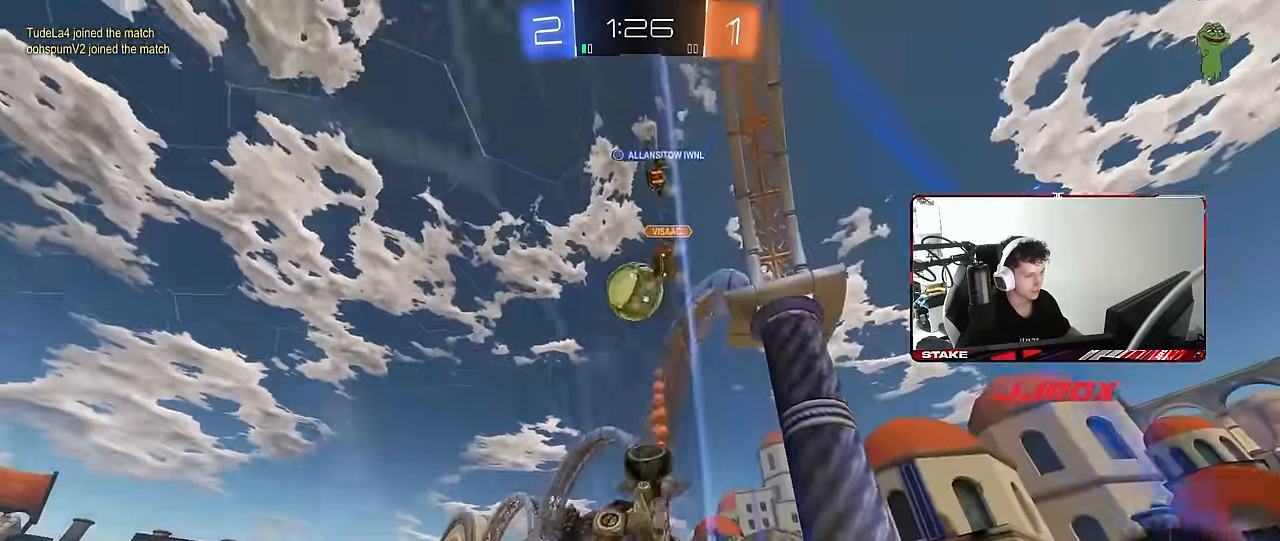
{"keys": ["a", "s", "shift", "space"], "mouse": [], "mouse_move": "still", "events": [[134, "mouse_right", "down"], [267, "mouse_right", "up"], [267, "s", "up"], [267, "shift", "down"], [417, "s", "down"], [417, "space", "down"]]}
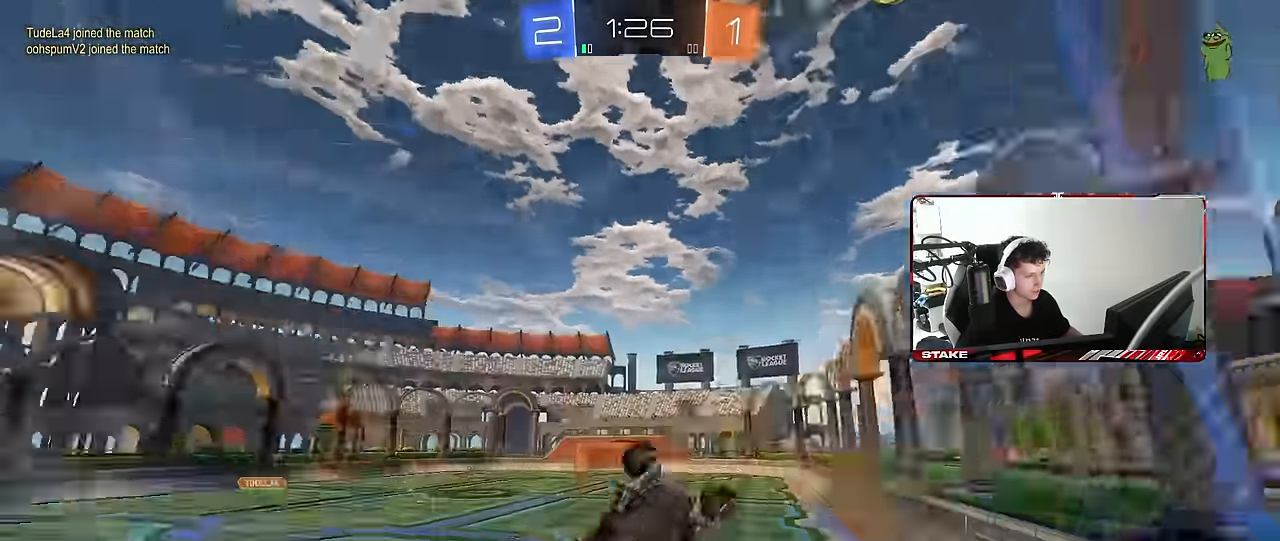
{"keys": ["a", "shift"], "mouse": [], "mouse_move": "still", "events": [[50, "s", "up"], [50, "space", "up"], [200, "w", "down"], [383, "w", "up"]]}
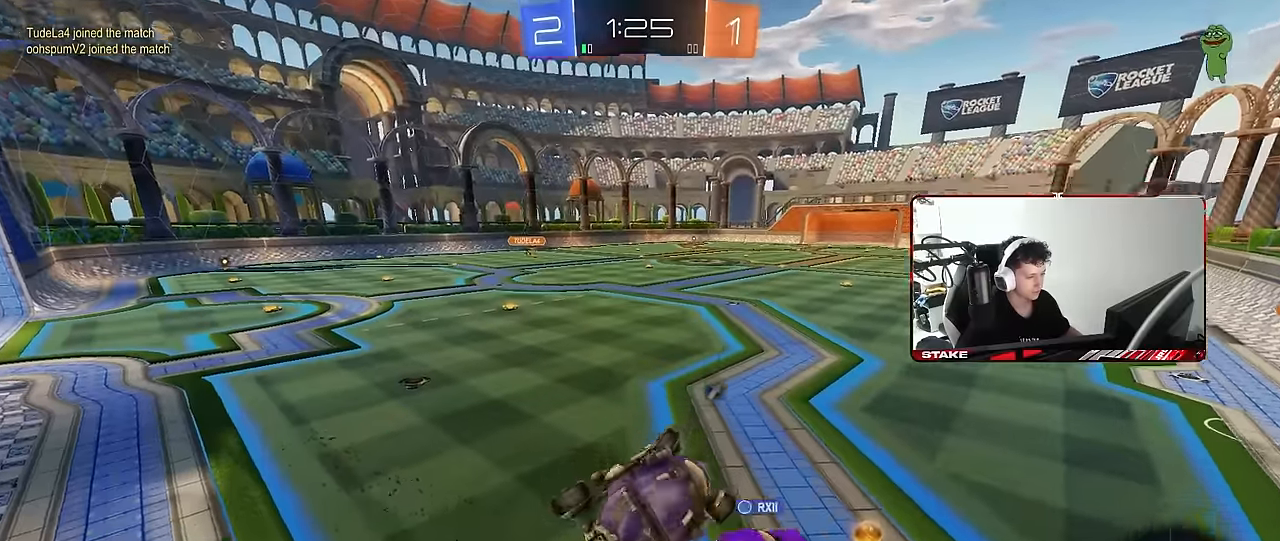
{"keys": ["a", "shift", "w"], "mouse": [], "mouse_move": "still", "events": [[17, "shift", "up"], [67, "space", "down"], [167, "a", "up"], [167, "w", "down"], [250, "a", "down"], [250, "space", "up"], [300, "mouse_right", "down"], [450, "mouse_right", "up"], [483, "shift", "down"]]}
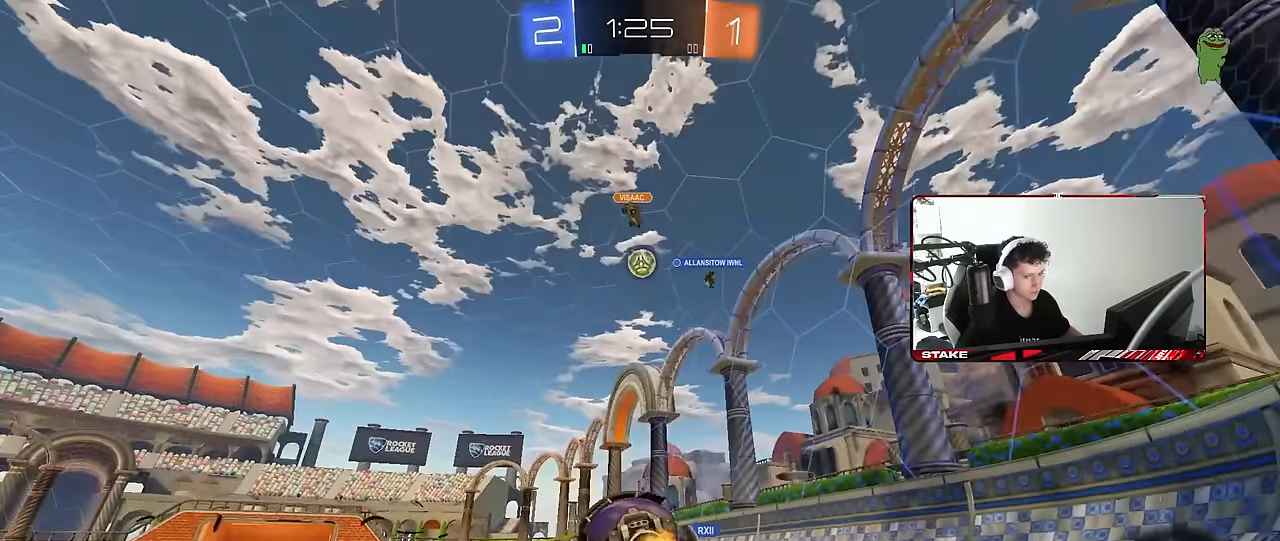
{"keys": ["a", "w"], "mouse": [], "mouse_move": "still", "events": [[83, "shift", "up"]]}
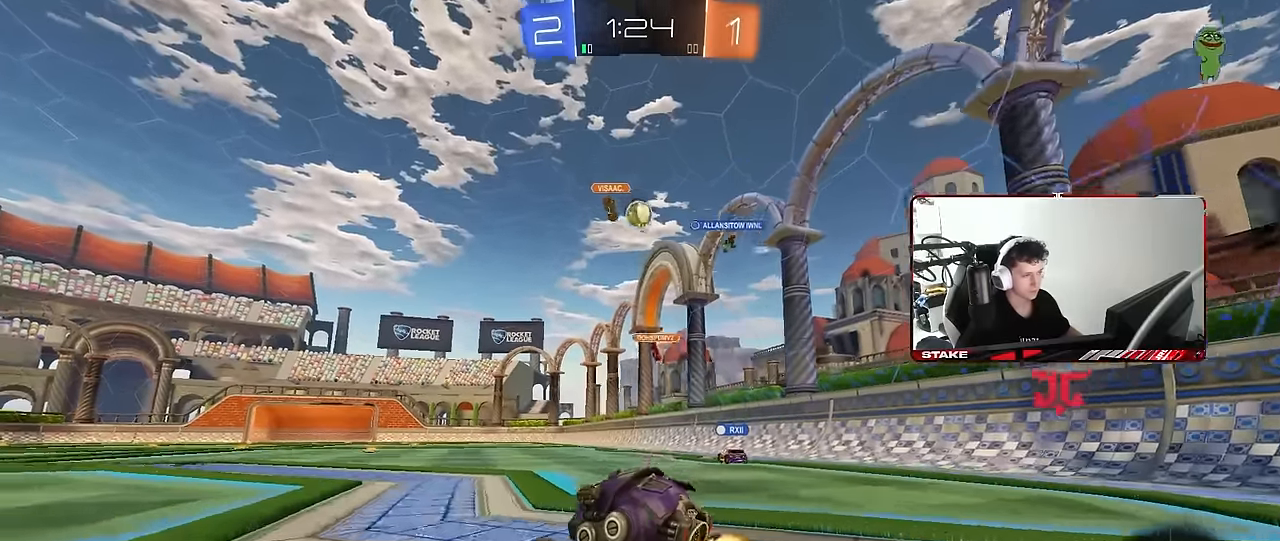
{"keys": ["d", "w"], "mouse": [], "mouse_move": "still", "events": [[383, "a", "up"], [383, "d", "down"]]}
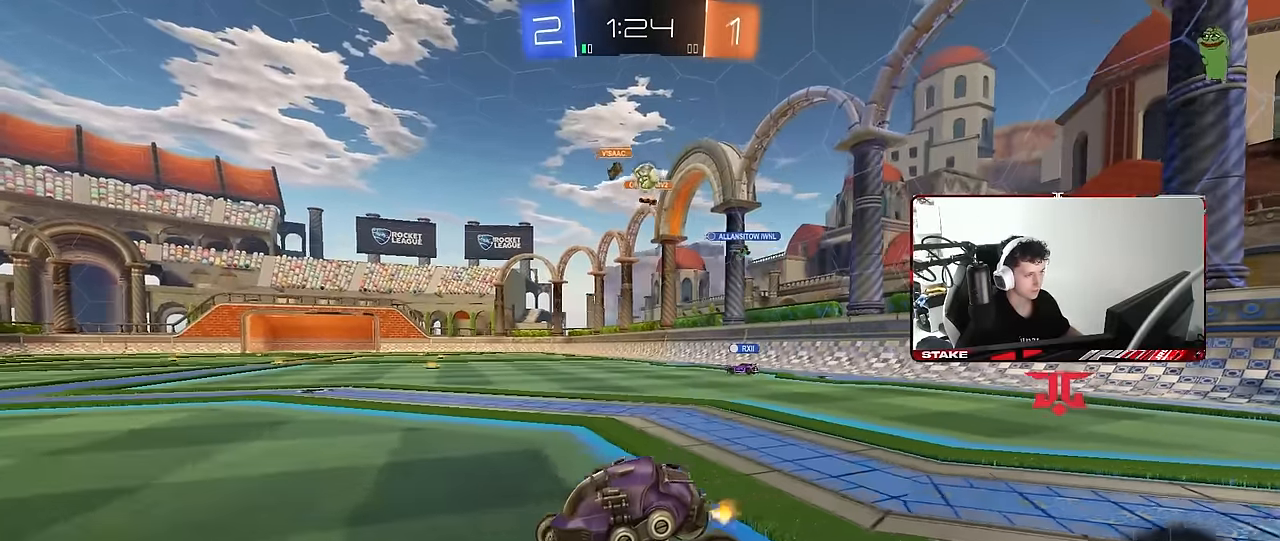
{"keys": ["a", "w"], "mouse": [], "mouse_move": "still", "events": [[117, "d", "up"], [167, "a", "down"], [167, "w", "up"], [400, "shift", "down"], [433, "shift", "up"], [433, "w", "down"]]}
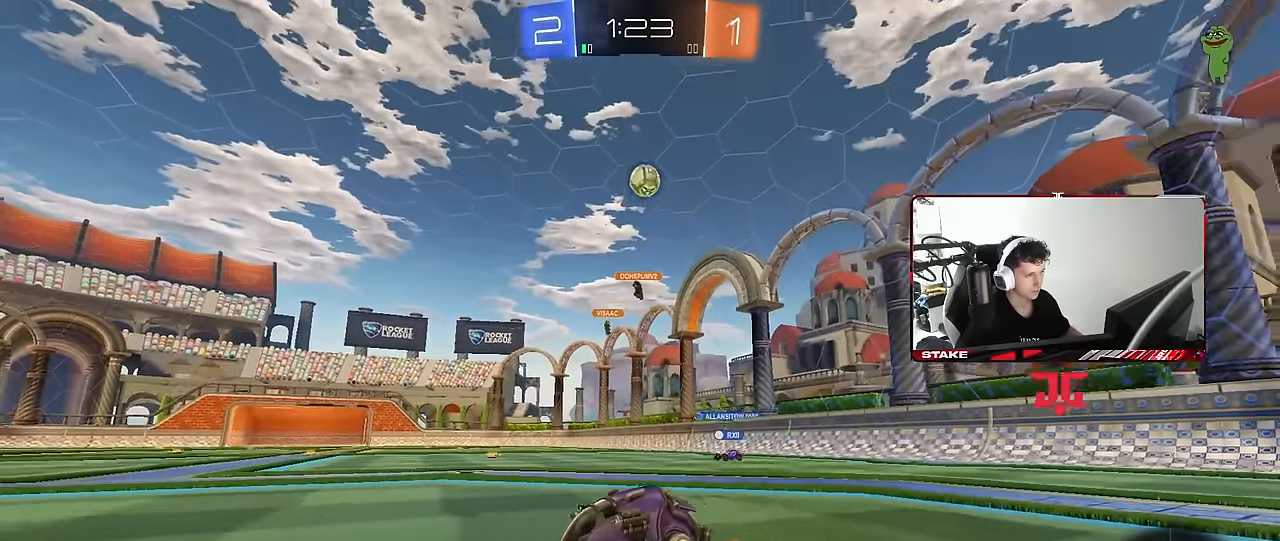
{"keys": ["d", "s"], "mouse": ["right"], "mouse_move": "still", "events": [[83, "a", "up"], [83, "w", "up"], [133, "d", "down"], [167, "mouse_right", "down"], [167, "s", "down"], [367, "d", "up"], [417, "mouse_right", "up"], [417, "s", "up"], [450, "mouse_right", "down"], [500, "d", "down"], [500, "s", "down"]]}
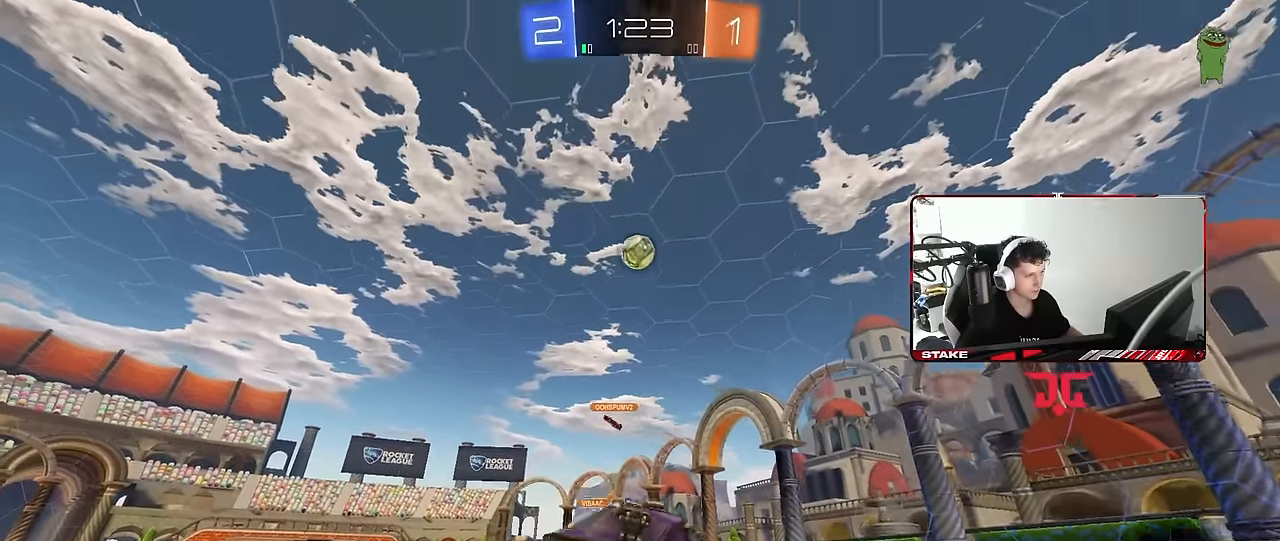
{"keys": ["d", "w"], "mouse": ["left"], "mouse_move": "still", "events": [[50, "a", "down"], [50, "d", "up"], [50, "shift", "down"], [100, "mouse_left", "down"], [150, "mouse_right", "up"], [150, "s", "up"], [333, "shift", "up"], [433, "d", "down"], [467, "a", "up"], [467, "w", "down"]]}
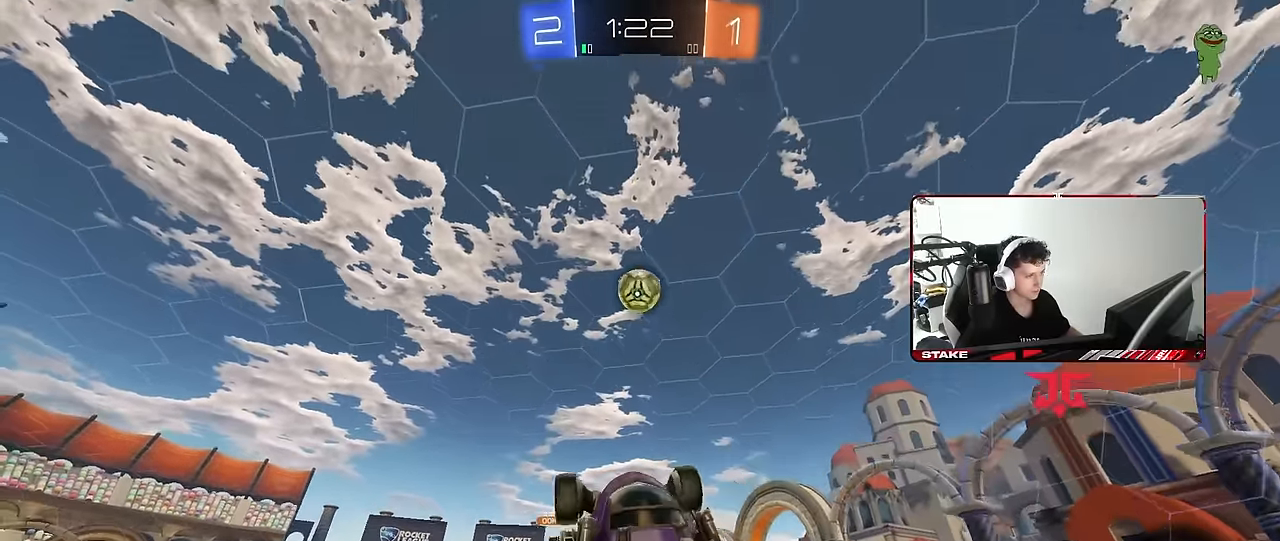
{"keys": [], "mouse": ["left"], "mouse_move": "still", "events": [[167, "d", "up"], [167, "mouse_left", "up"], [167, "w", "up"], [200, "a", "down"], [350, "mouse_left", "down"], [483, "a", "up"]]}
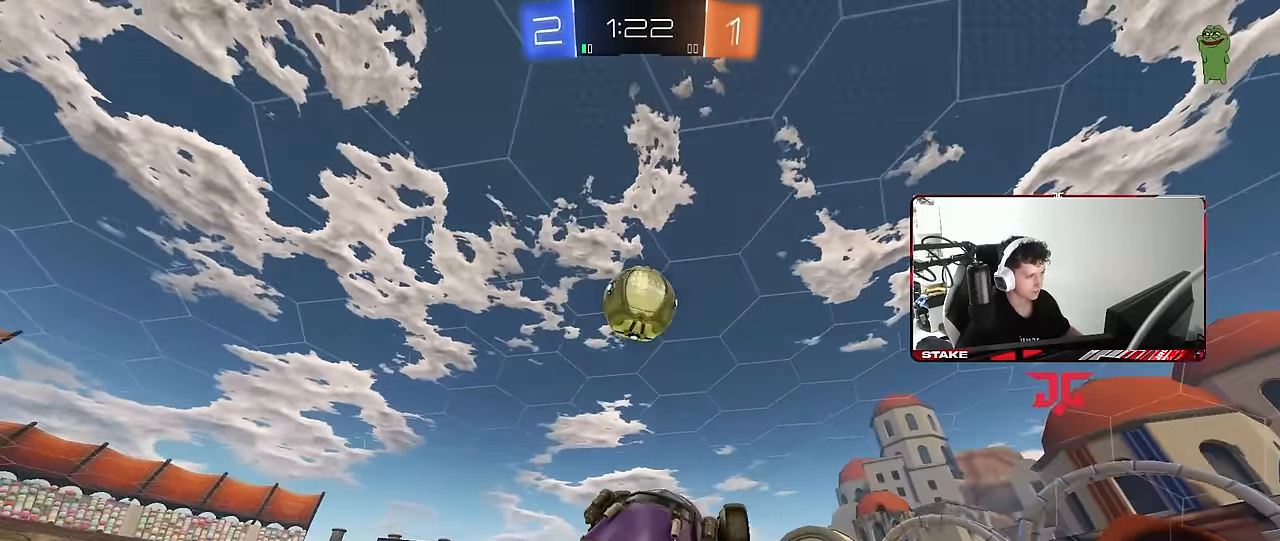
{"keys": ["a", "w"], "mouse": [], "mouse_move": "still", "events": [[33, "d", "down"], [183, "a", "down"], [183, "d", "up"], [267, "w", "down"], [500, "mouse_left", "up"]]}
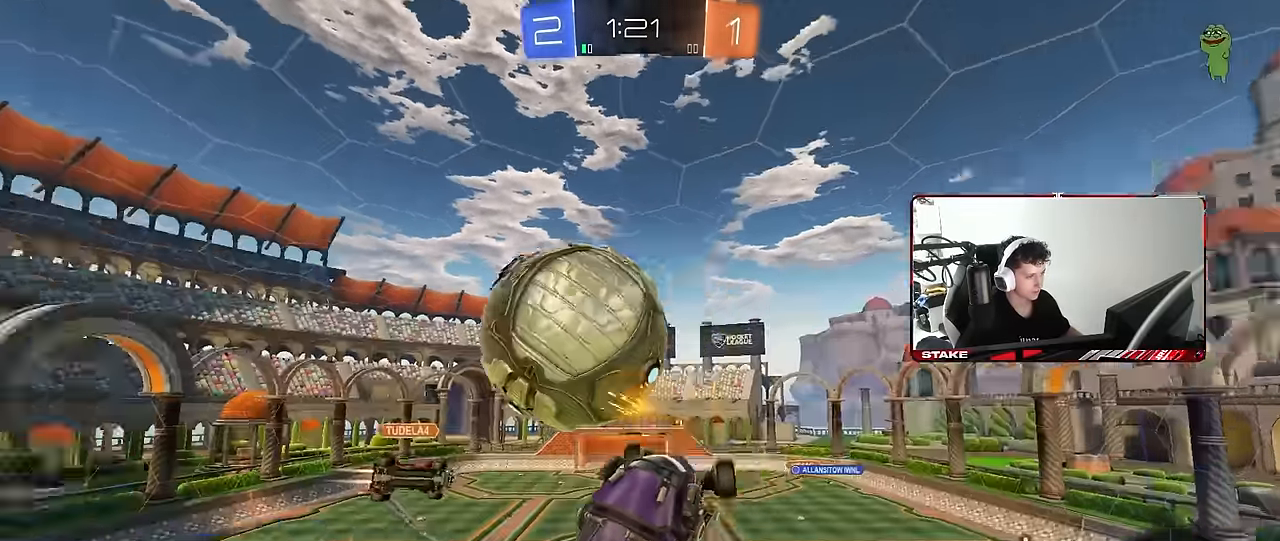
{"keys": ["a", "s", "shift"], "mouse": [], "mouse_move": "still", "events": [[100, "shift", "down"], [150, "w", "up"], [467, "s", "down"]]}
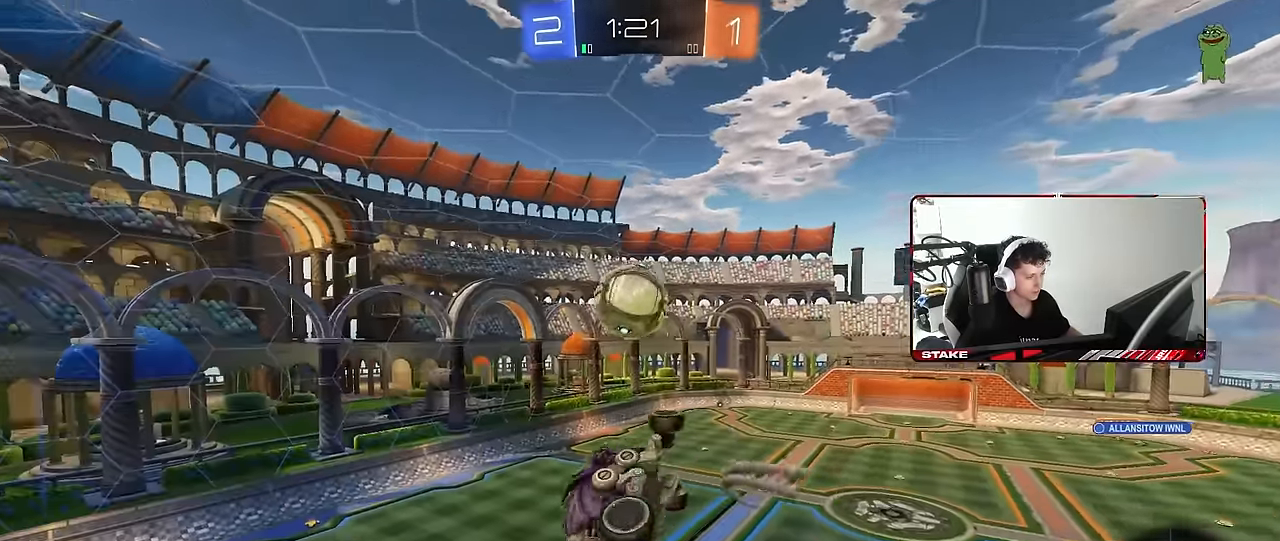
{"keys": ["a", "shift", "w"], "mouse": [], "mouse_move": "still", "events": [[167, "s", "up"], [200, "space", "down"], [350, "w", "down"], [400, "space", "up"]]}
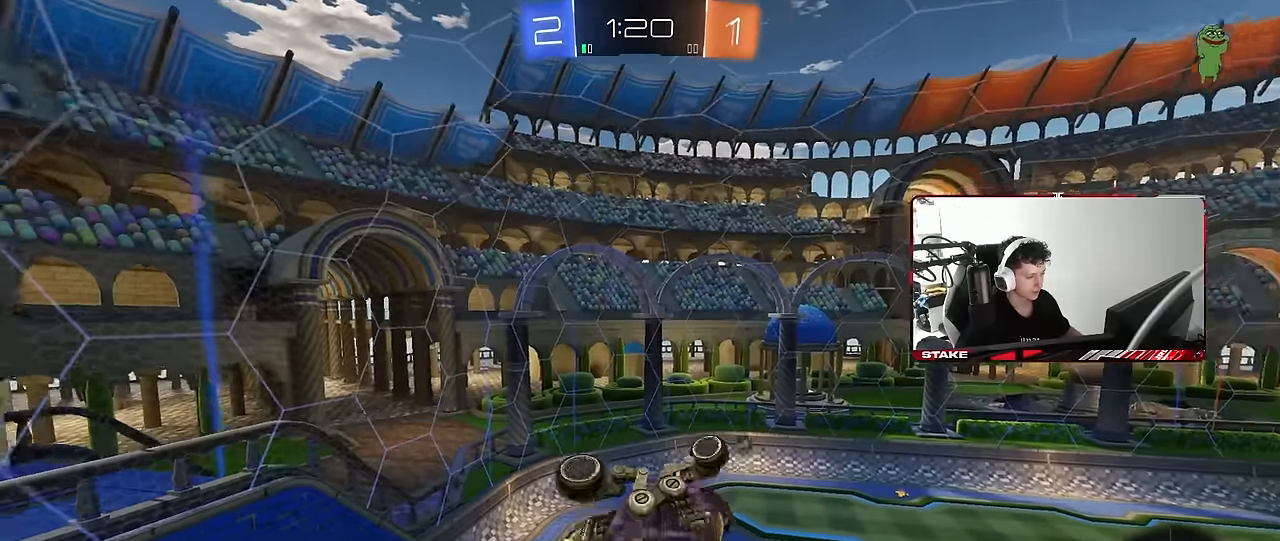
{"keys": [], "mouse": [], "mouse_move": "still", "events": [[216, "shift", "up"], [316, "a", "up"], [316, "space", "down"], [316, "w", "up"], [500, "space", "up"]]}
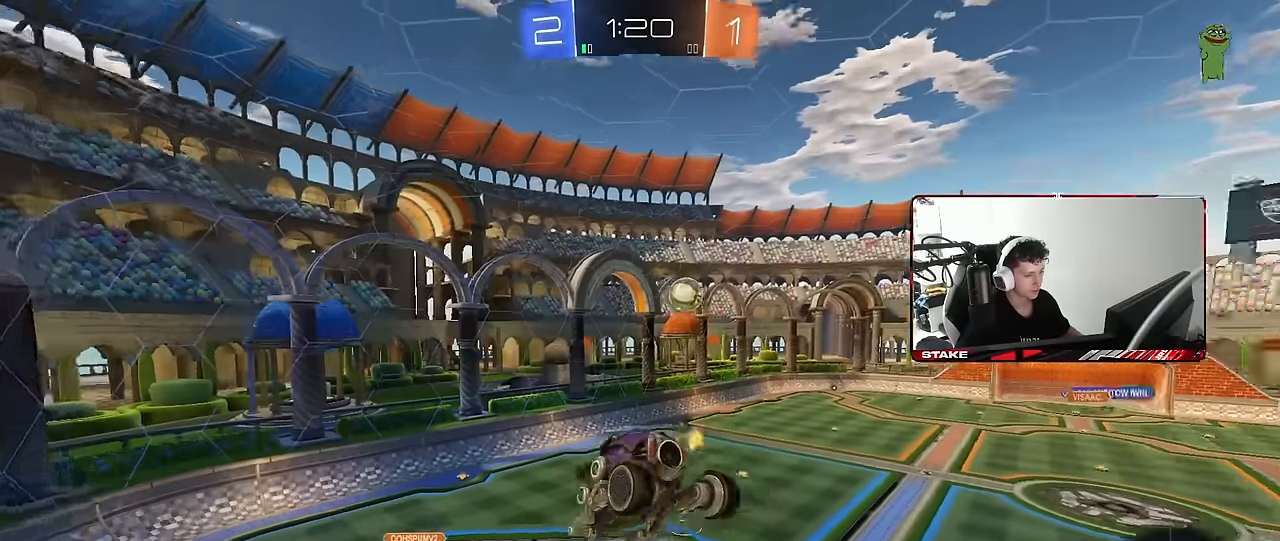
{"keys": [], "mouse": [], "mouse_move": "still", "events": [[50, "s", "down"], [150, "a", "down"], [233, "space", "down"], [283, "a", "up"], [333, "d", "down"], [333, "s", "up"], [416, "s", "down"], [416, "space", "up"], [466, "d", "up"], [466, "s", "up"]]}
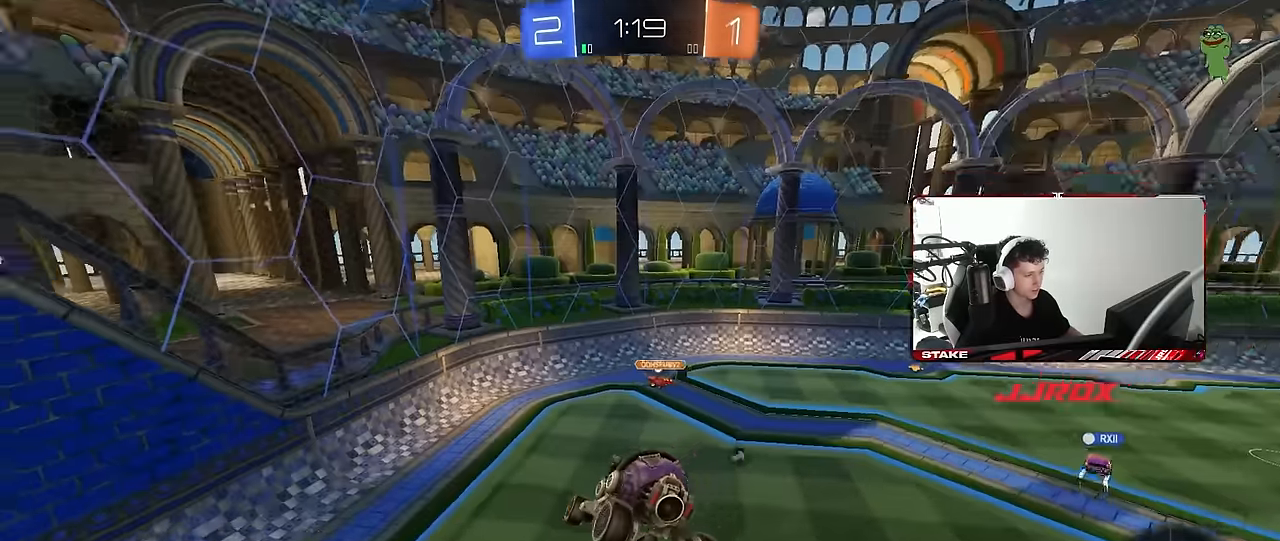
{"keys": ["w"], "mouse": [], "mouse_move": "still", "events": [[16, "a", "down"], [16, "shift", "down"], [116, "a", "up"], [116, "shift", "up"], [166, "space", "down"], [250, "d", "down"], [350, "space", "up"], [400, "d", "up"], [400, "w", "down"]]}
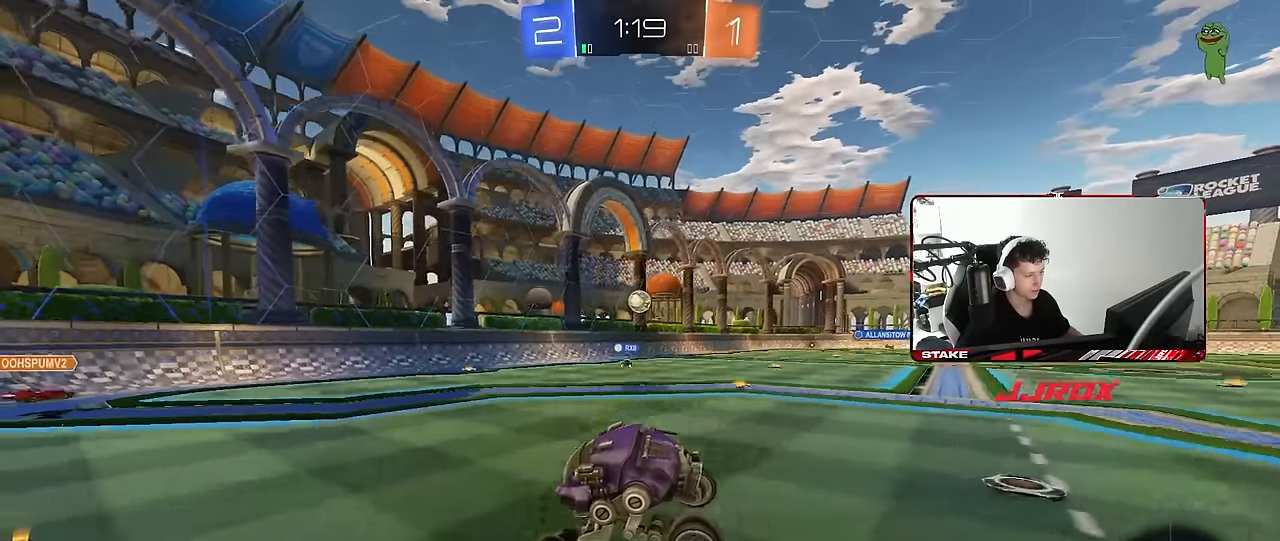
{"keys": ["d", "w"], "mouse": [], "mouse_move": "still", "events": [[316, "a", "down"], [366, "a", "up"], [450, "d", "down"]]}
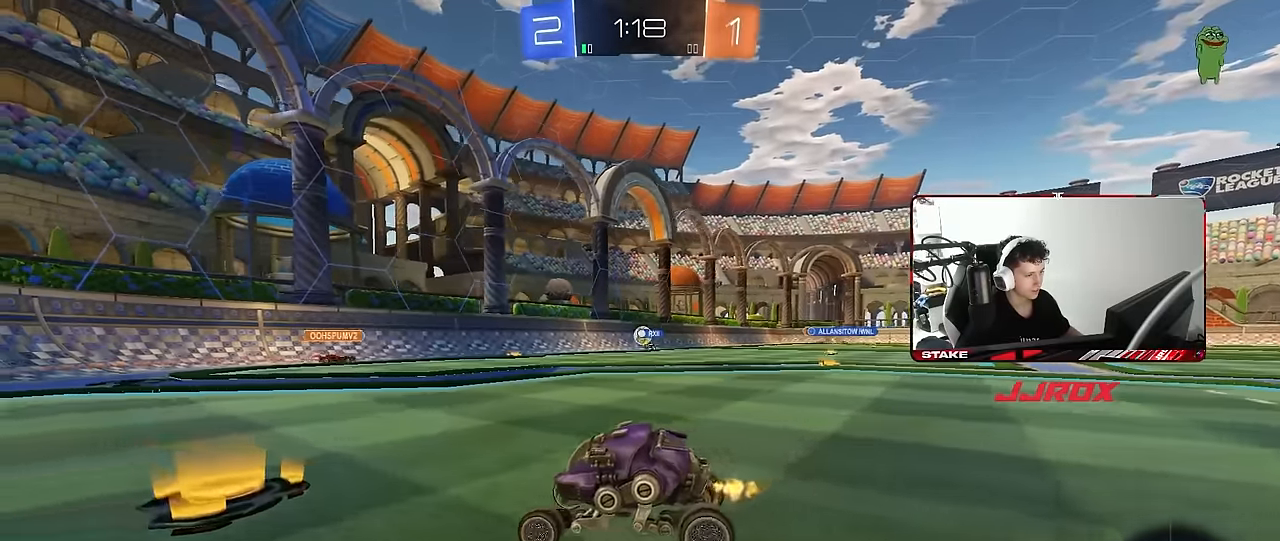
{"keys": ["d", "w"], "mouse": [], "mouse_move": "still", "events": [[50, "shift", "down"], [150, "shift", "up"]]}
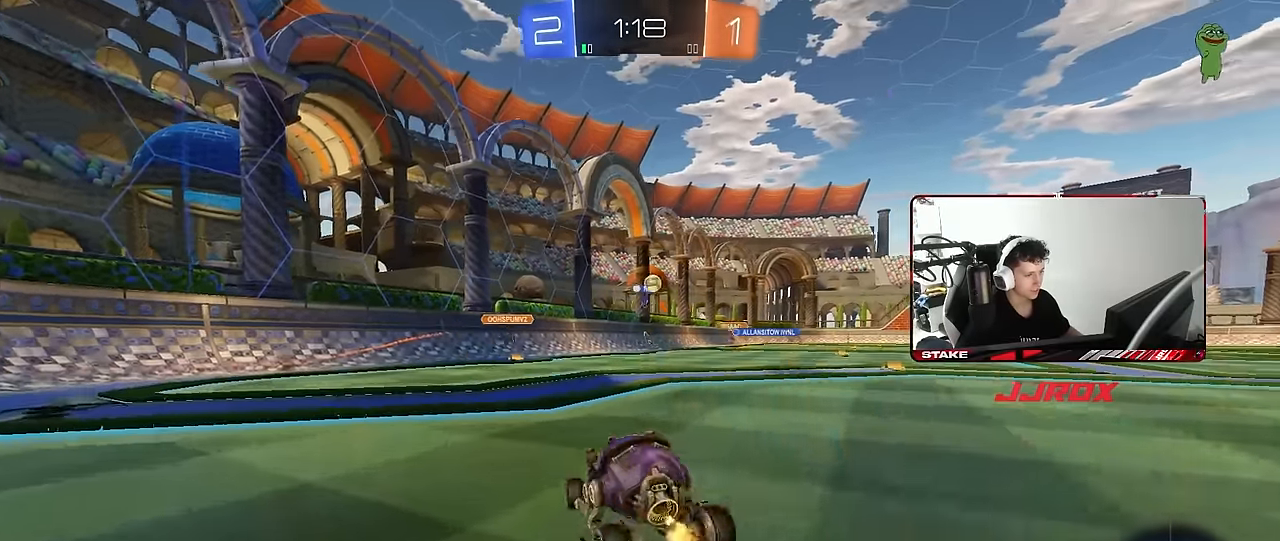
{"keys": ["w"], "mouse": [], "mouse_move": "still", "events": [[400, "d", "up"]]}